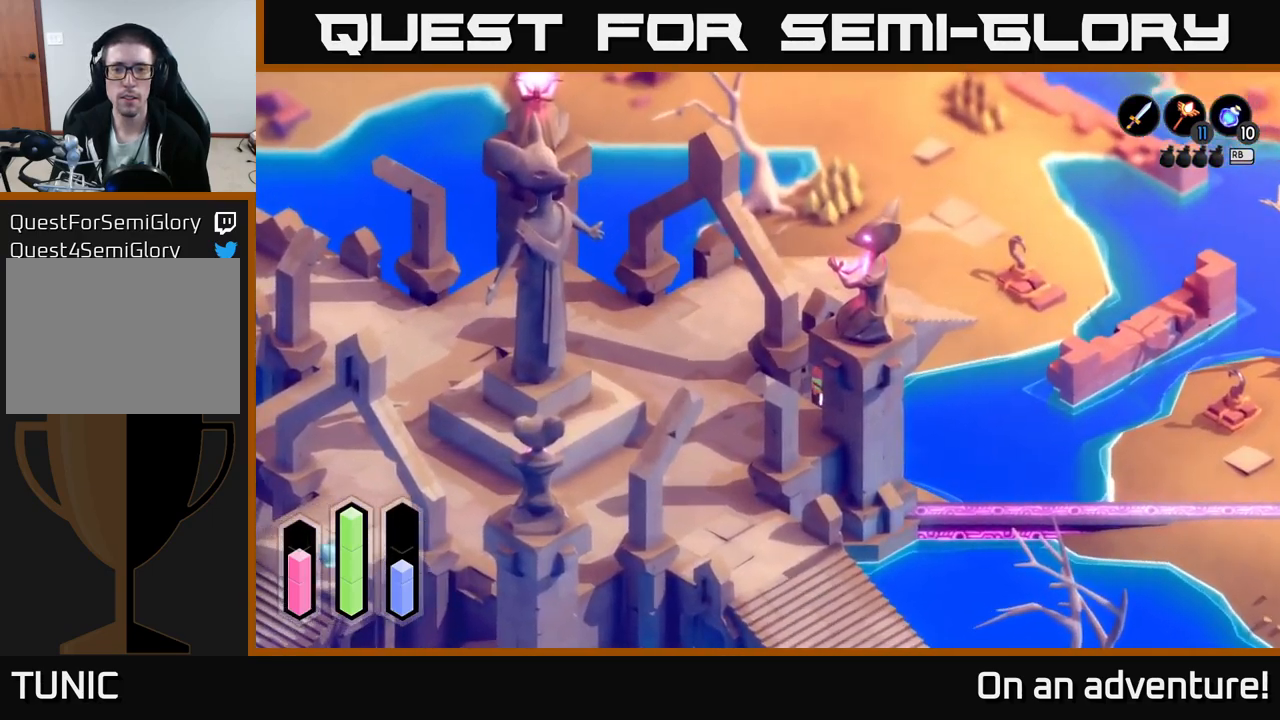
Gameplay with a controller (Xbox layout); each line is a JSON object with the inputs held at the frame after it. "events" lists button and stick changes between this image and that frame as [ms after this image, input, new state], when the widget could be followed in between.
{"buttons": ["A"], "left_stick": "up-left", "right_stick": "center", "events": [[417, "left_stick", "up-left"]]}
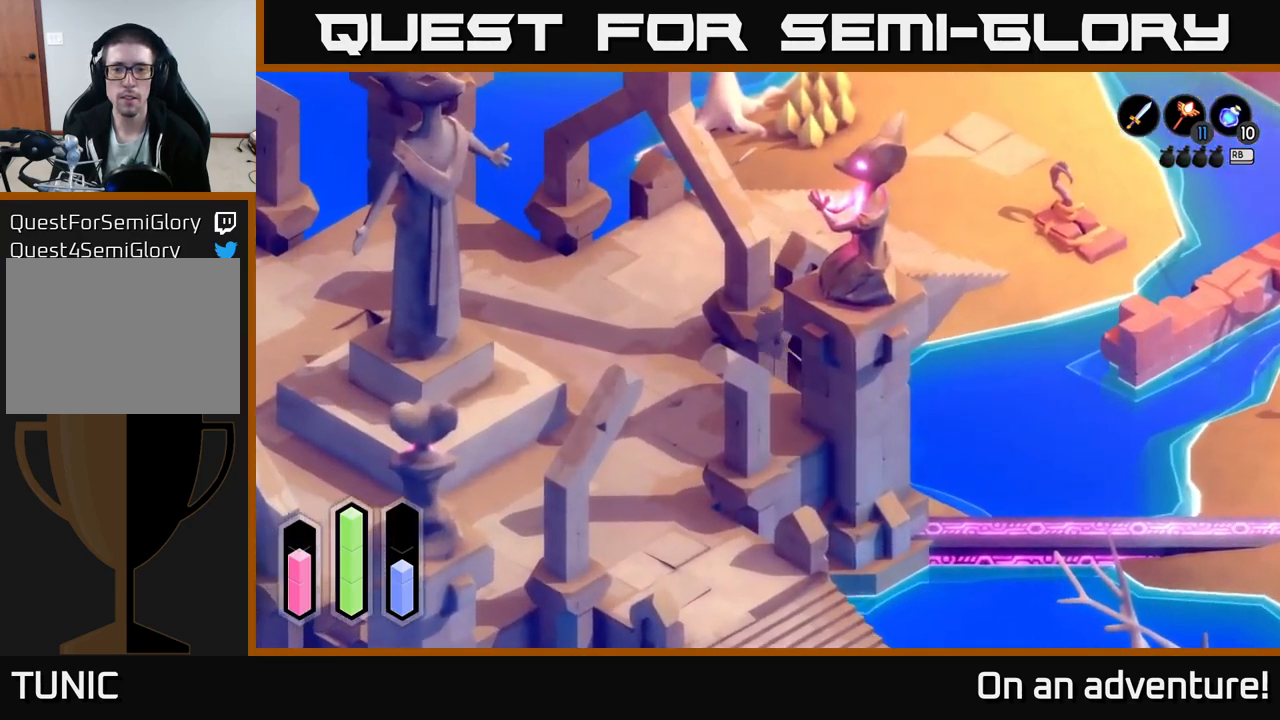
{"buttons": ["A"], "left_stick": "up-right", "right_stick": "center", "events": [[334, "left_stick", "up"], [434, "left_stick", "up-right"]]}
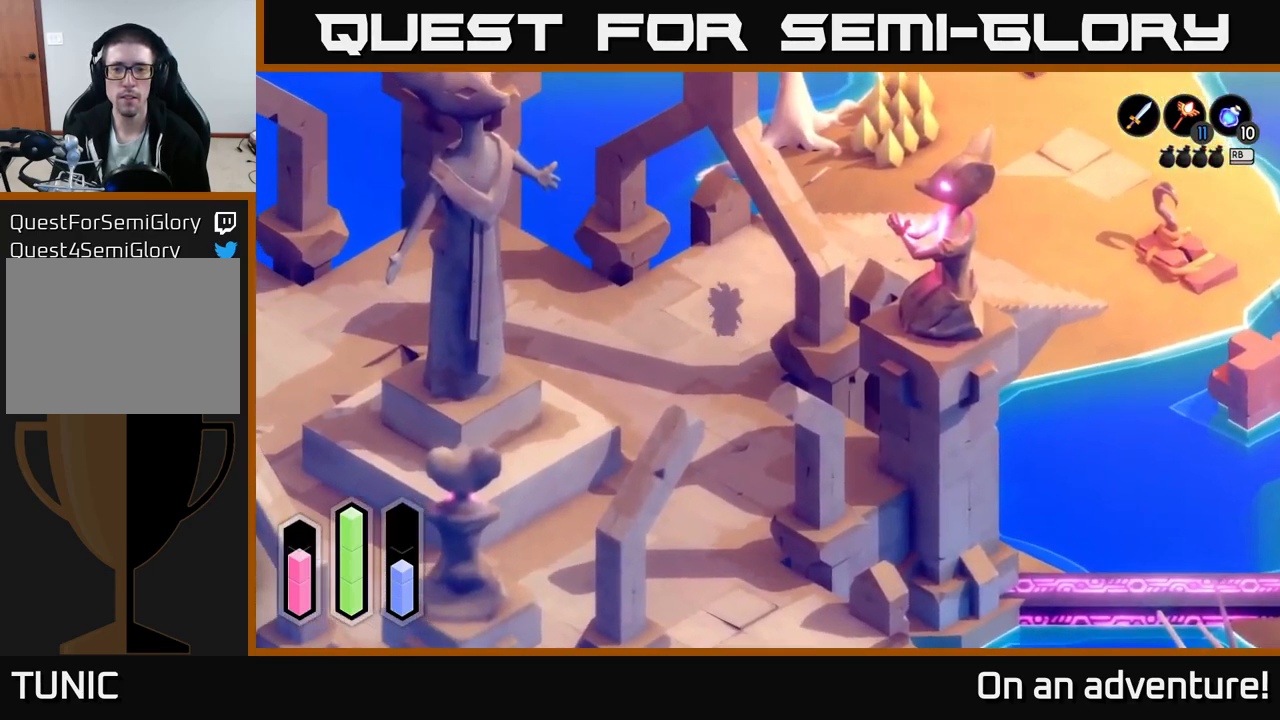
{"buttons": ["A"], "left_stick": "up-left", "right_stick": "center", "events": [[417, "left_stick", "up-left"]]}
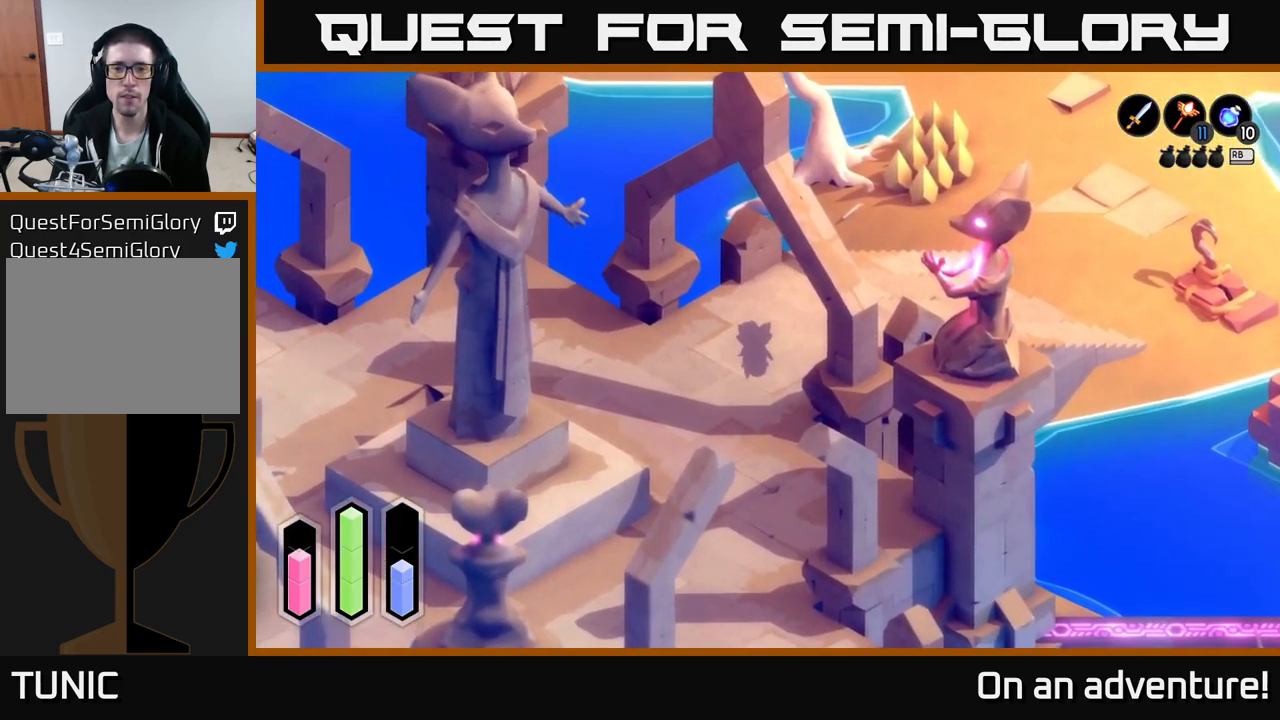
{"buttons": ["A"], "left_stick": "up-left", "right_stick": "center", "events": []}
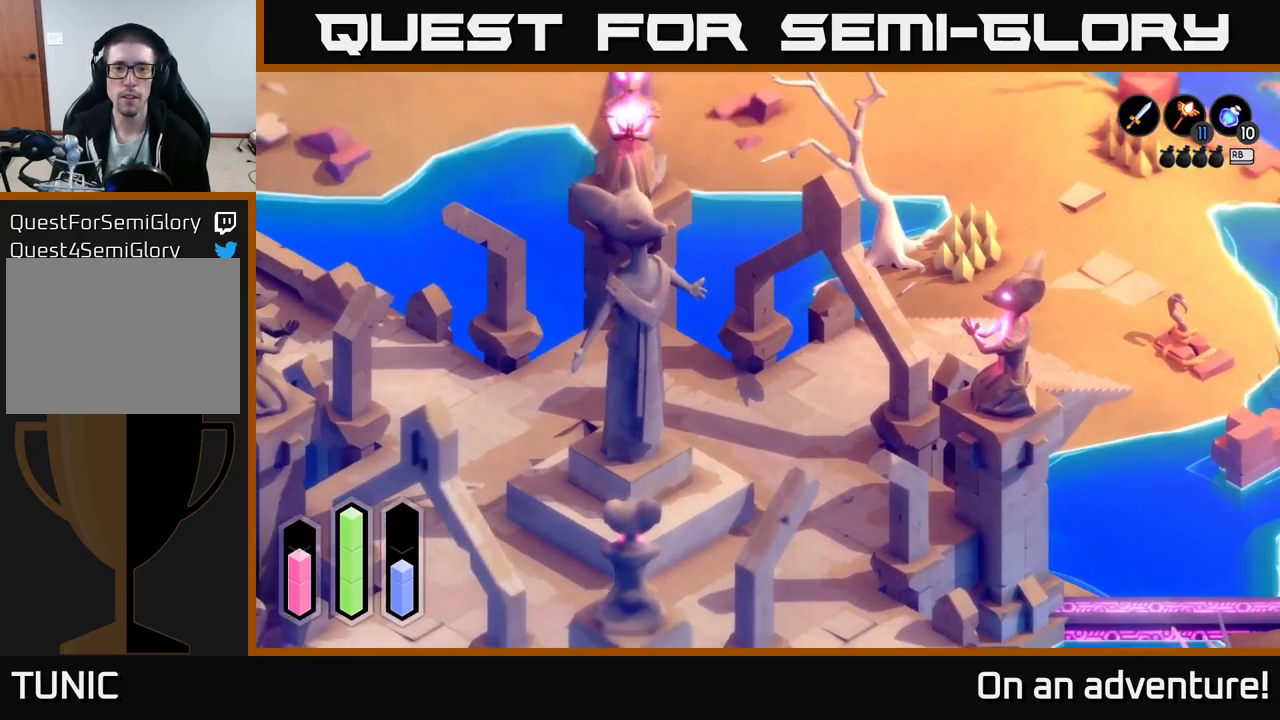
{"buttons": ["A"], "left_stick": "up-right", "right_stick": "center", "events": [[284, "left_stick", "up-right"]]}
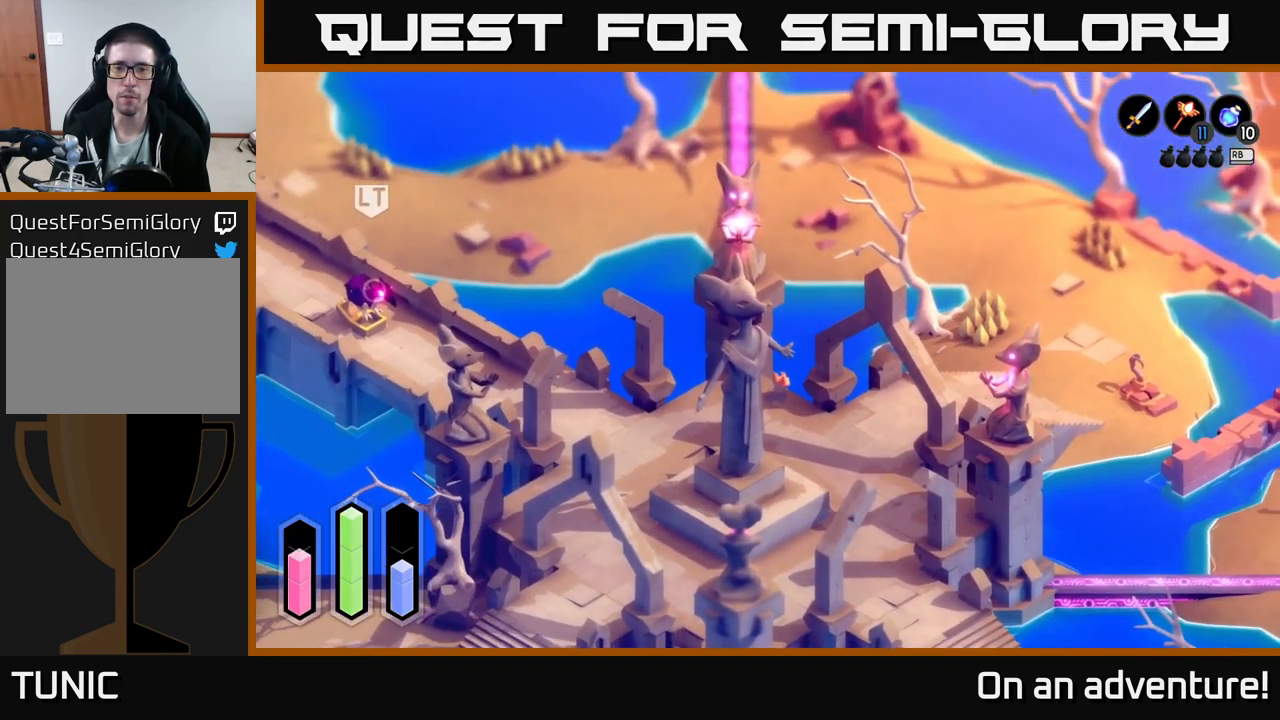
{"buttons": ["A"], "left_stick": "up-left", "right_stick": "center", "events": [[284, "left_stick", "up-left"]]}
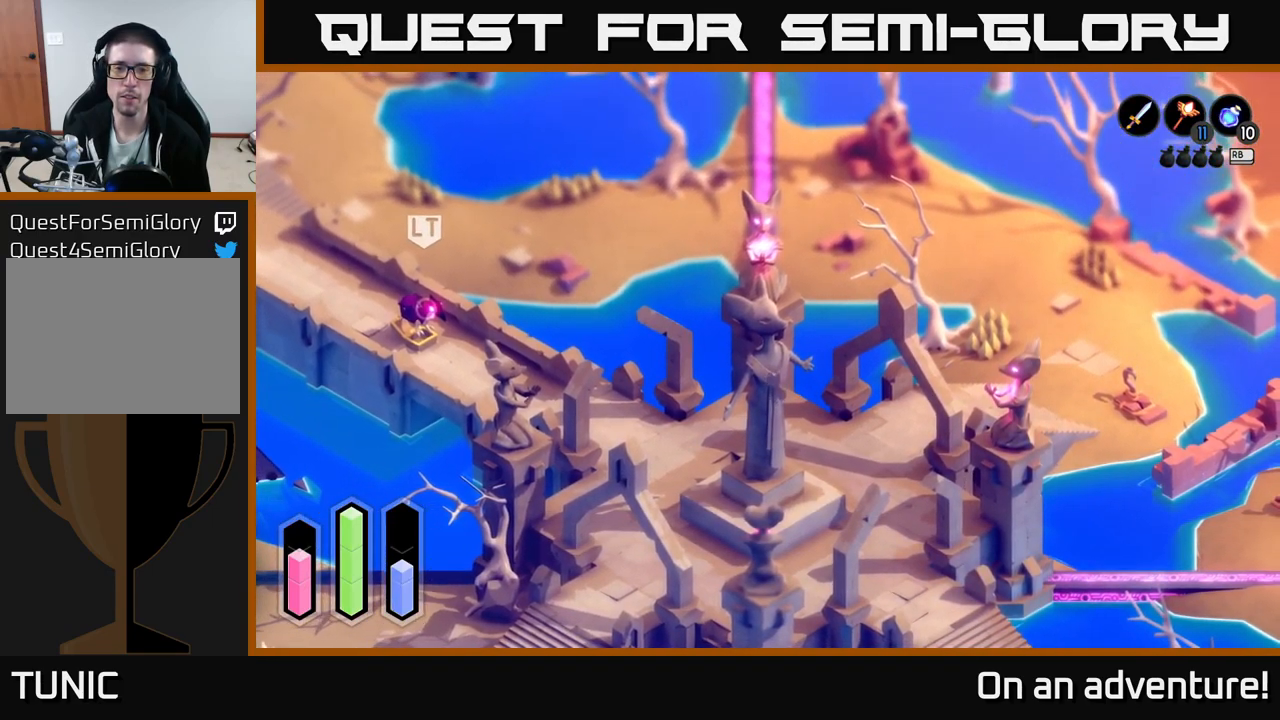
{"buttons": ["A"], "left_stick": "down-left", "right_stick": "center", "events": [[167, "left_stick", "left"], [267, "left_stick", "down-left"]]}
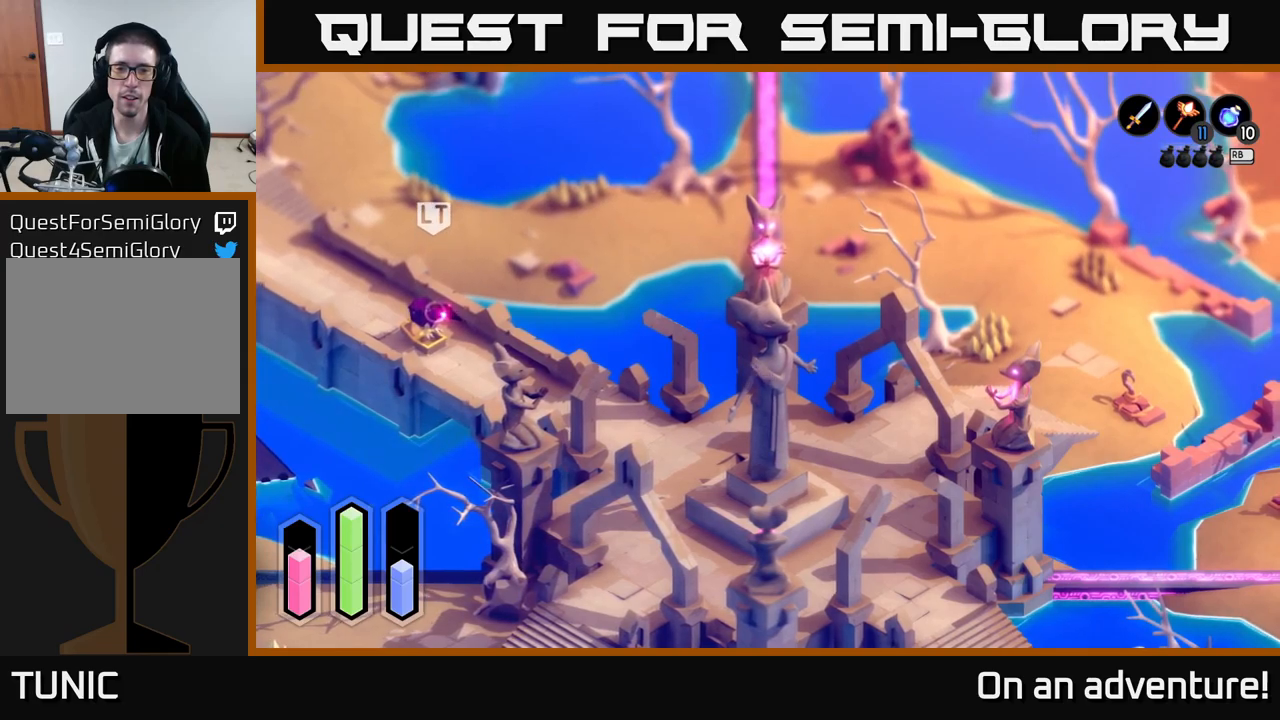
{"buttons": ["A"], "left_stick": "left", "right_stick": "center", "events": [[233, "left_stick", "up-left"], [466, "left_stick", "left"]]}
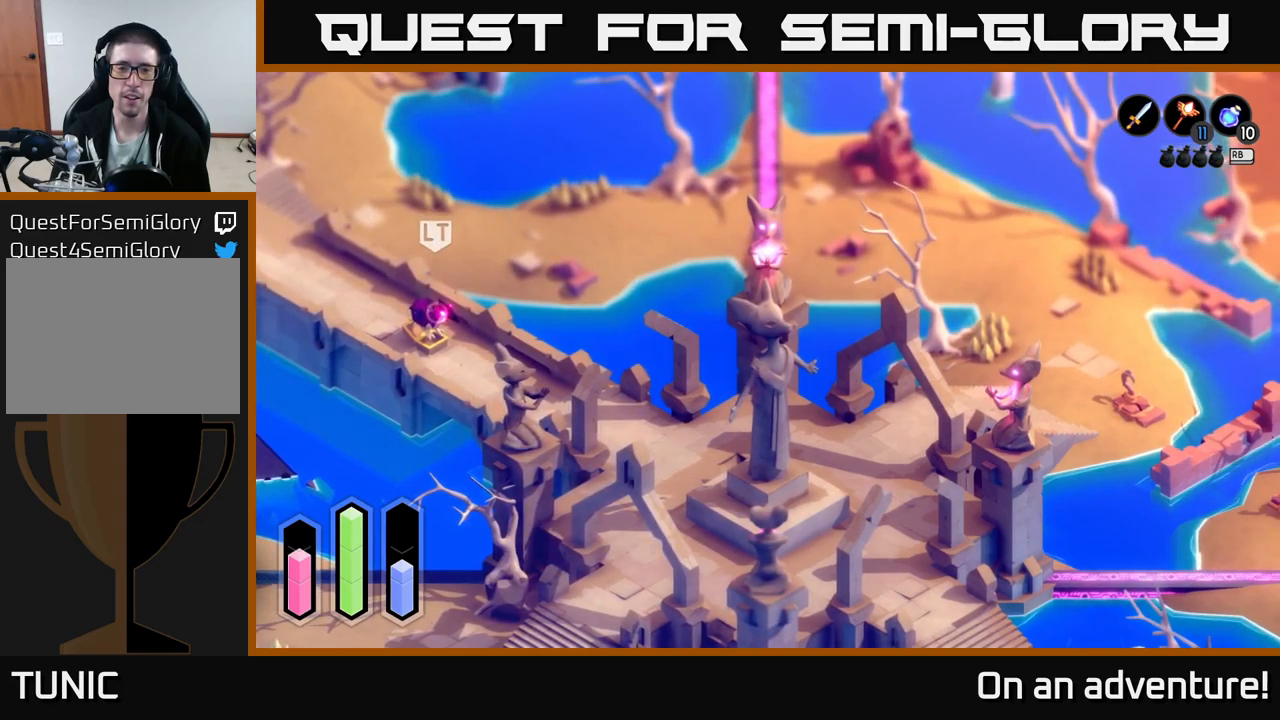
{"buttons": ["A"], "left_stick": "down-left", "right_stick": "center", "events": [[33, "left_stick", "down-left"]]}
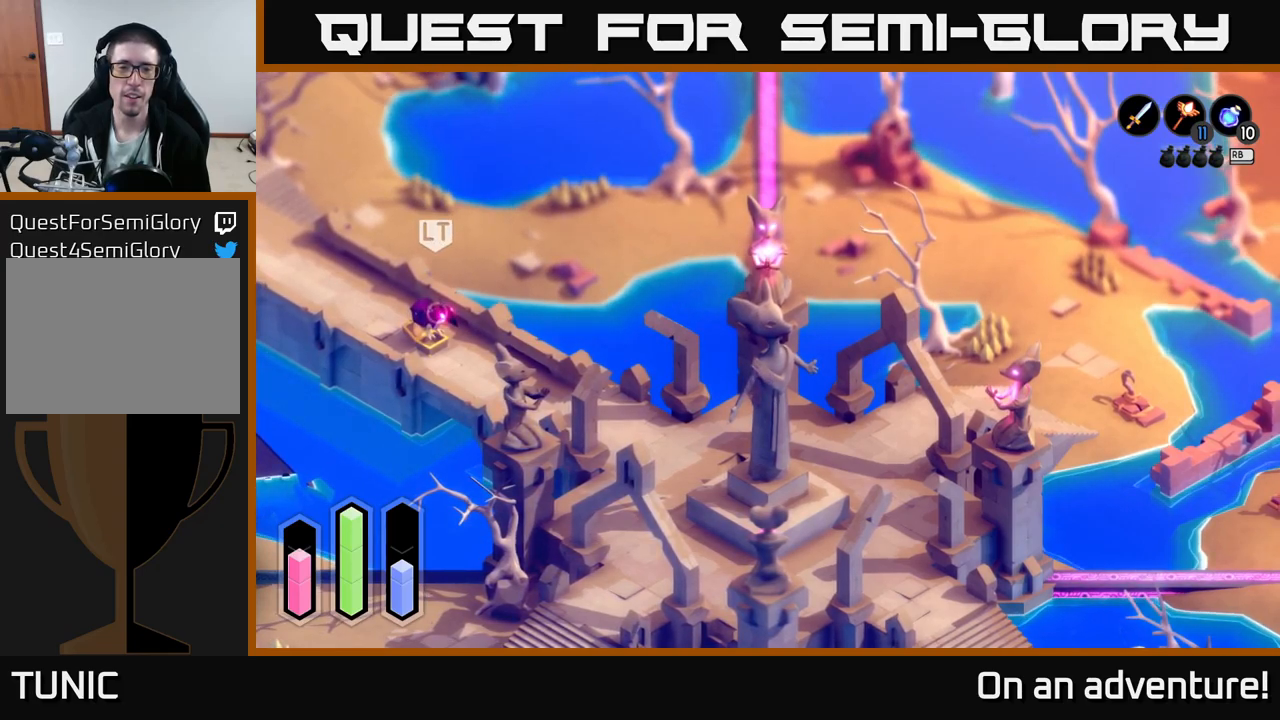
{"buttons": ["A"], "left_stick": "up", "right_stick": "center", "events": [[100, "left_stick", "down"], [333, "left_stick", "right"], [400, "left_stick", "up"]]}
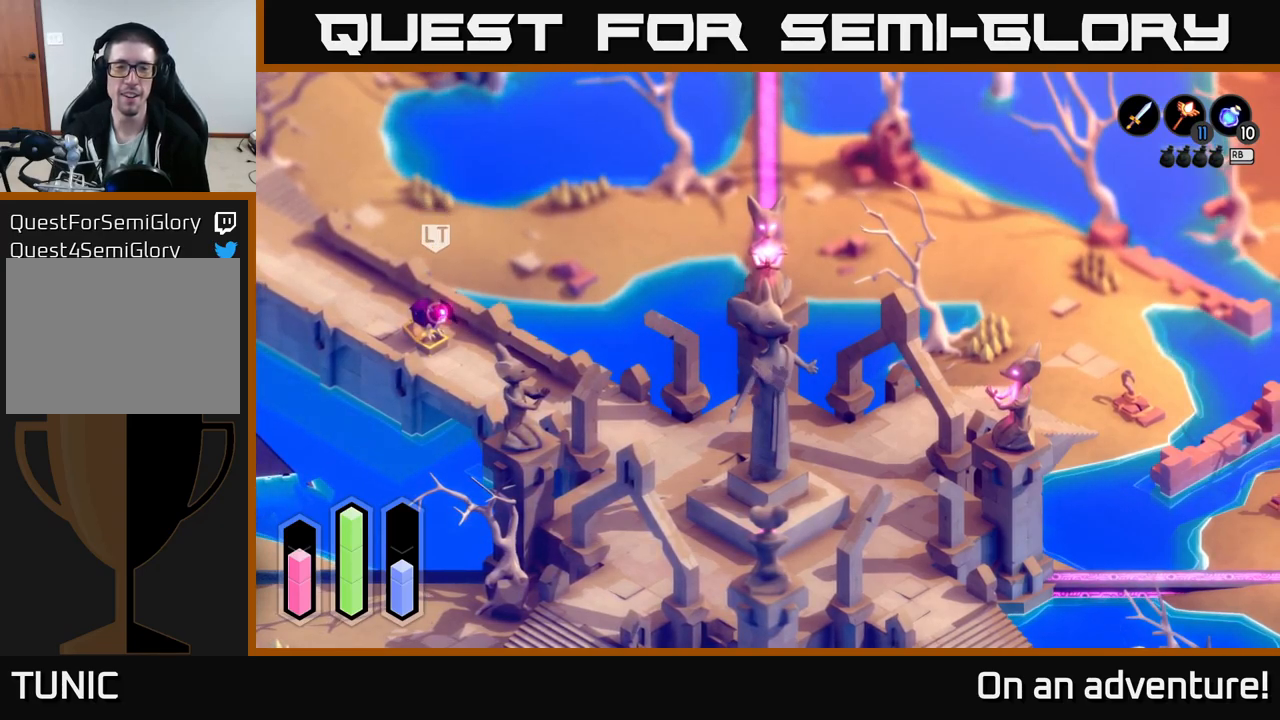
{"buttons": ["A"], "left_stick": "up", "right_stick": "center", "events": []}
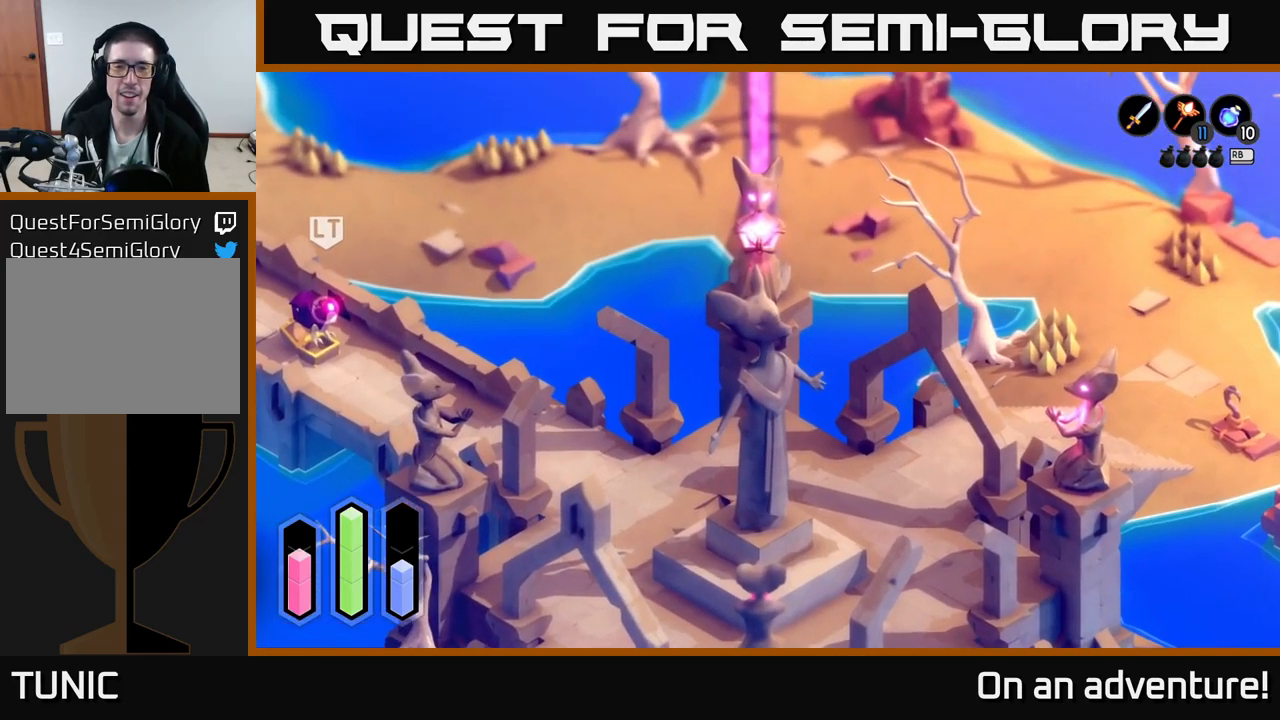
{"buttons": ["A"], "left_stick": "up", "right_stick": "center", "events": []}
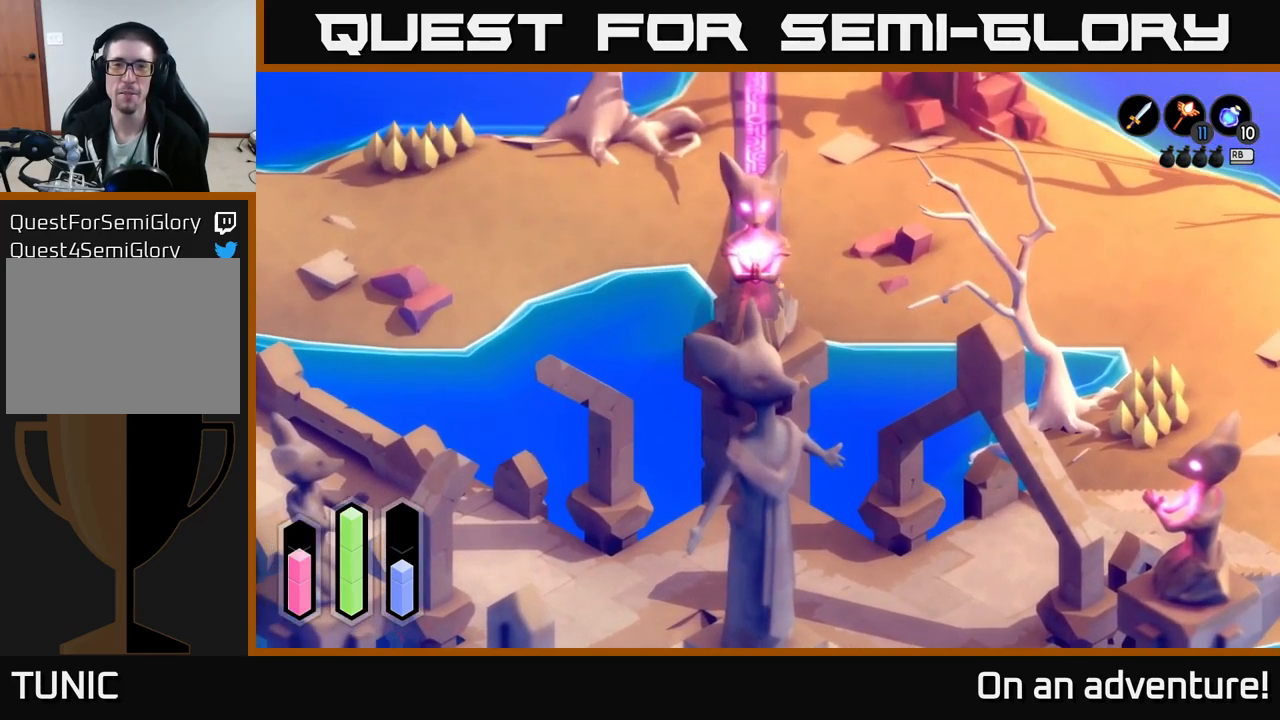
{"buttons": ["A"], "left_stick": "up", "right_stick": "center", "events": []}
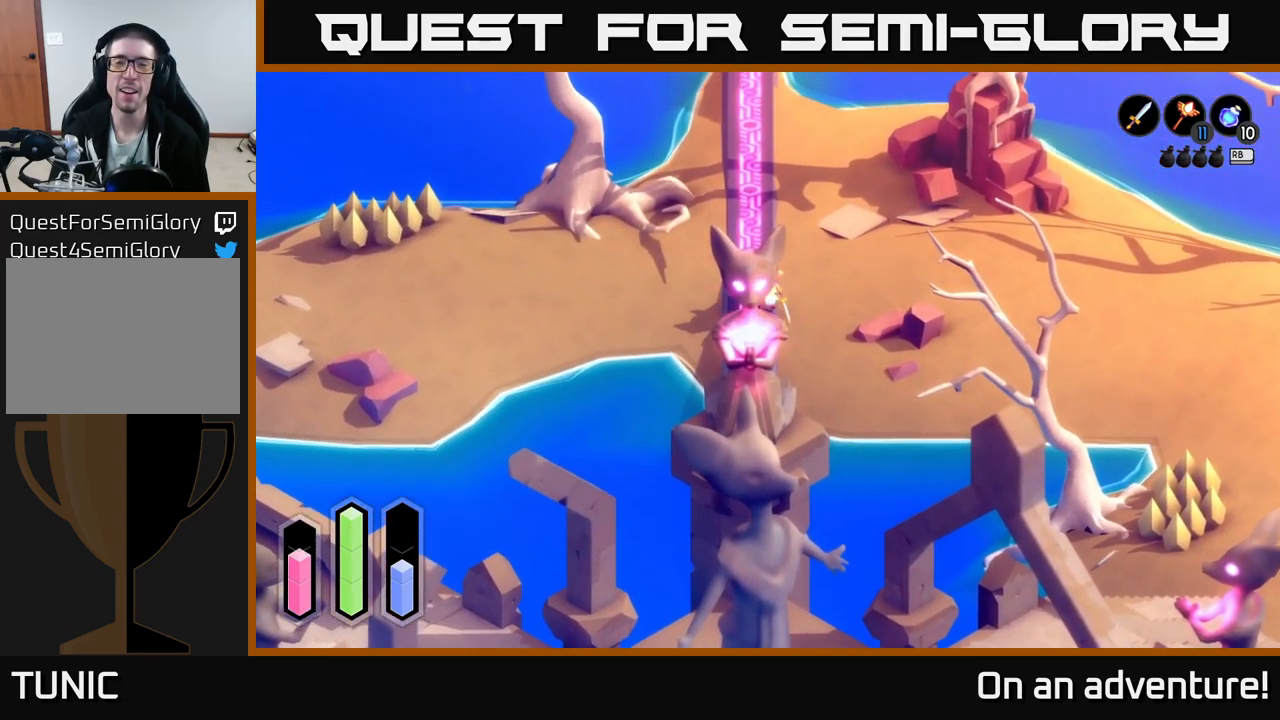
{"buttons": ["A"], "left_stick": "up", "right_stick": "center", "events": []}
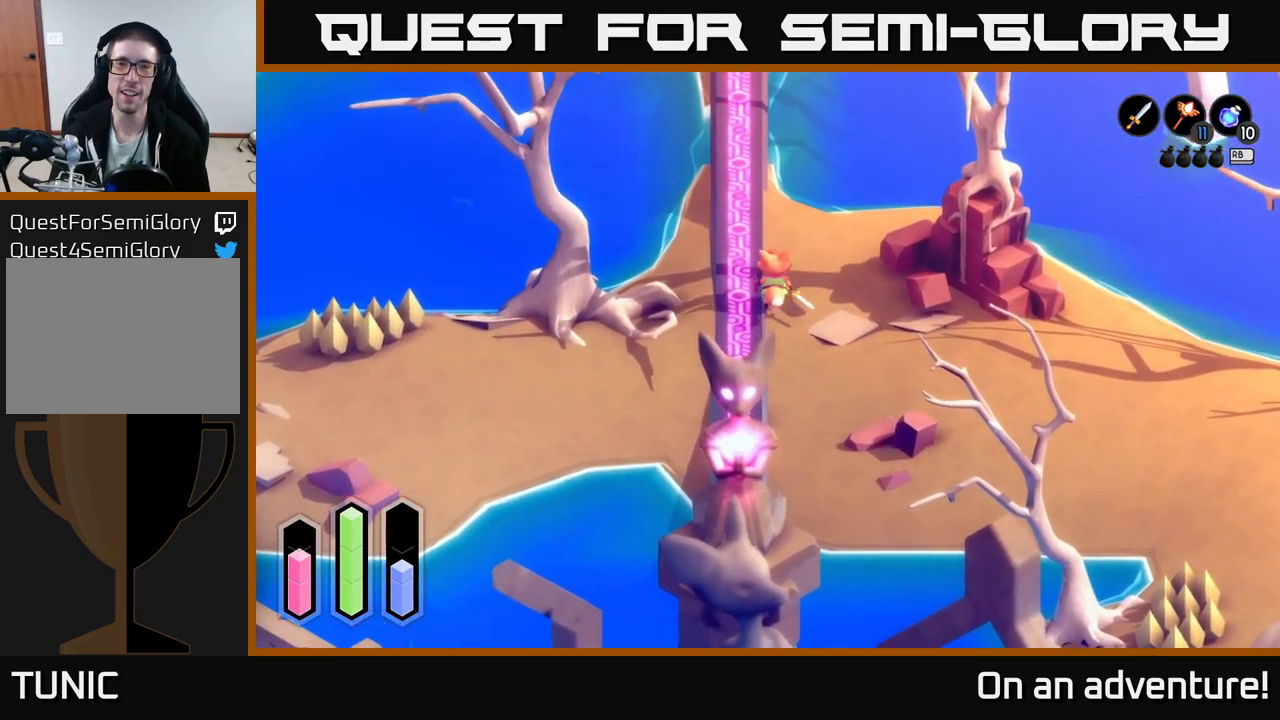
{"buttons": ["A"], "left_stick": "up", "right_stick": "center", "events": []}
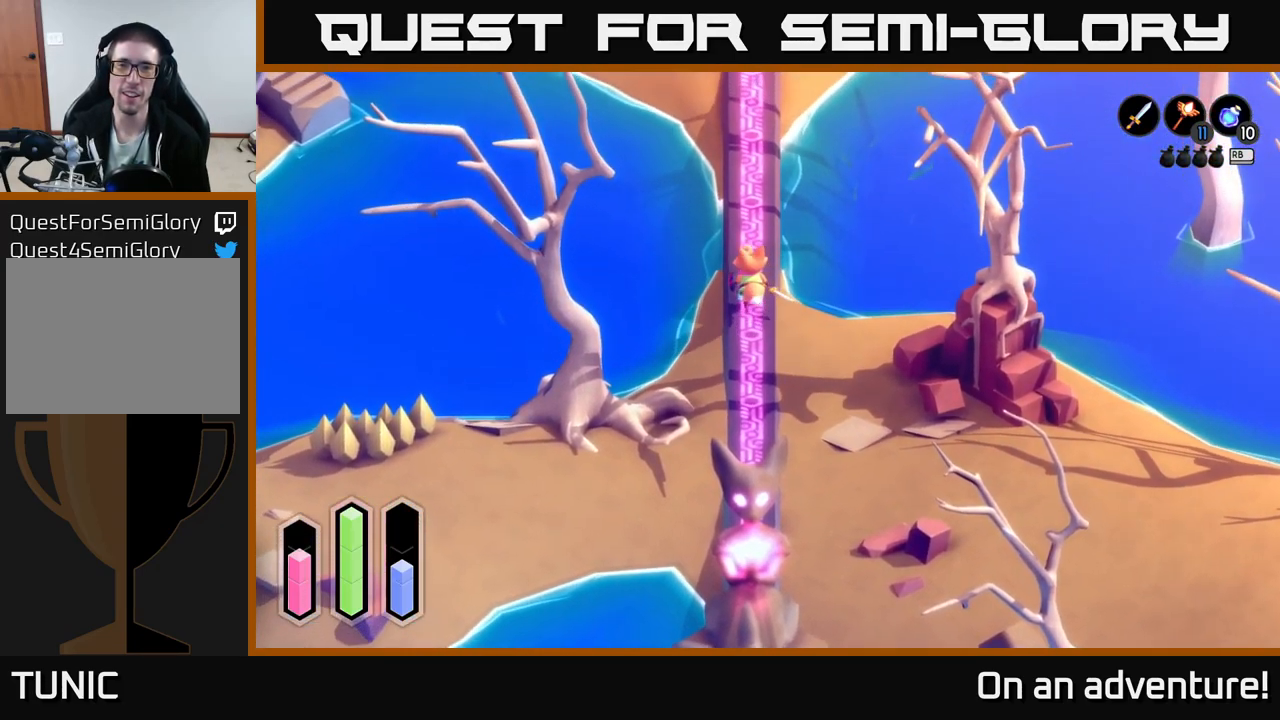
{"buttons": ["A"], "left_stick": "up", "right_stick": "center", "events": []}
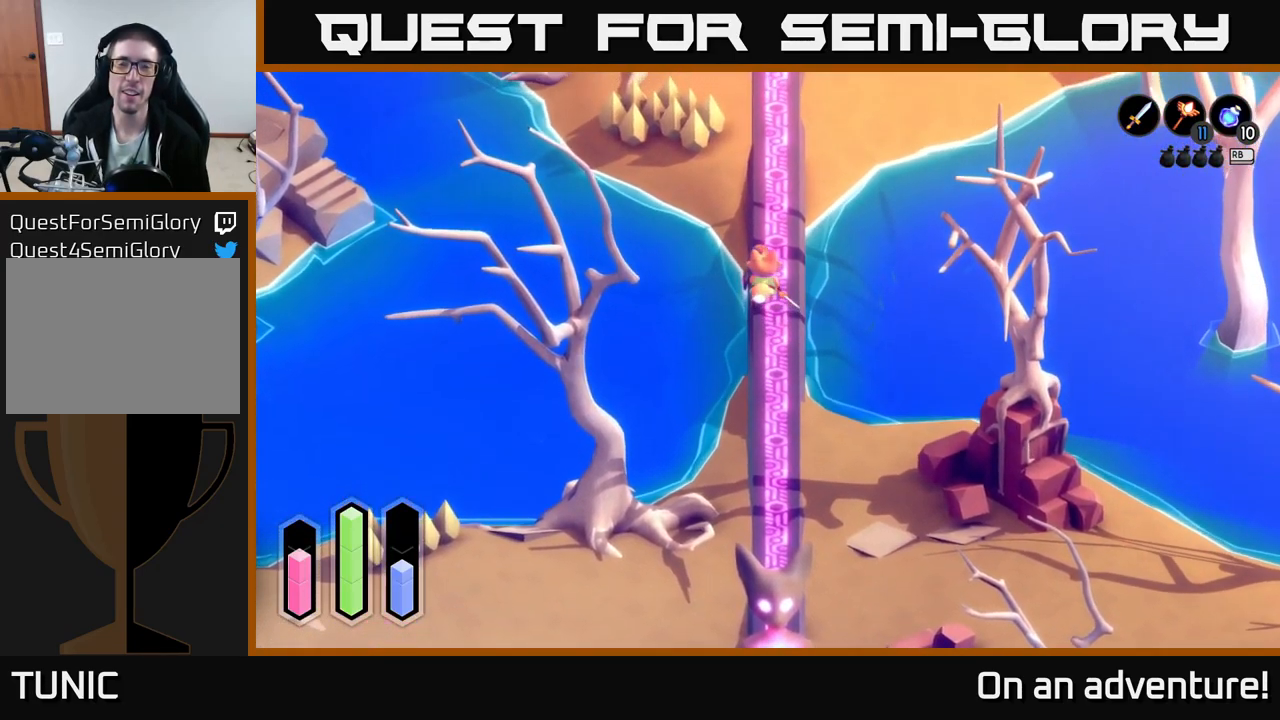
{"buttons": ["A"], "left_stick": "up", "right_stick": "center", "events": []}
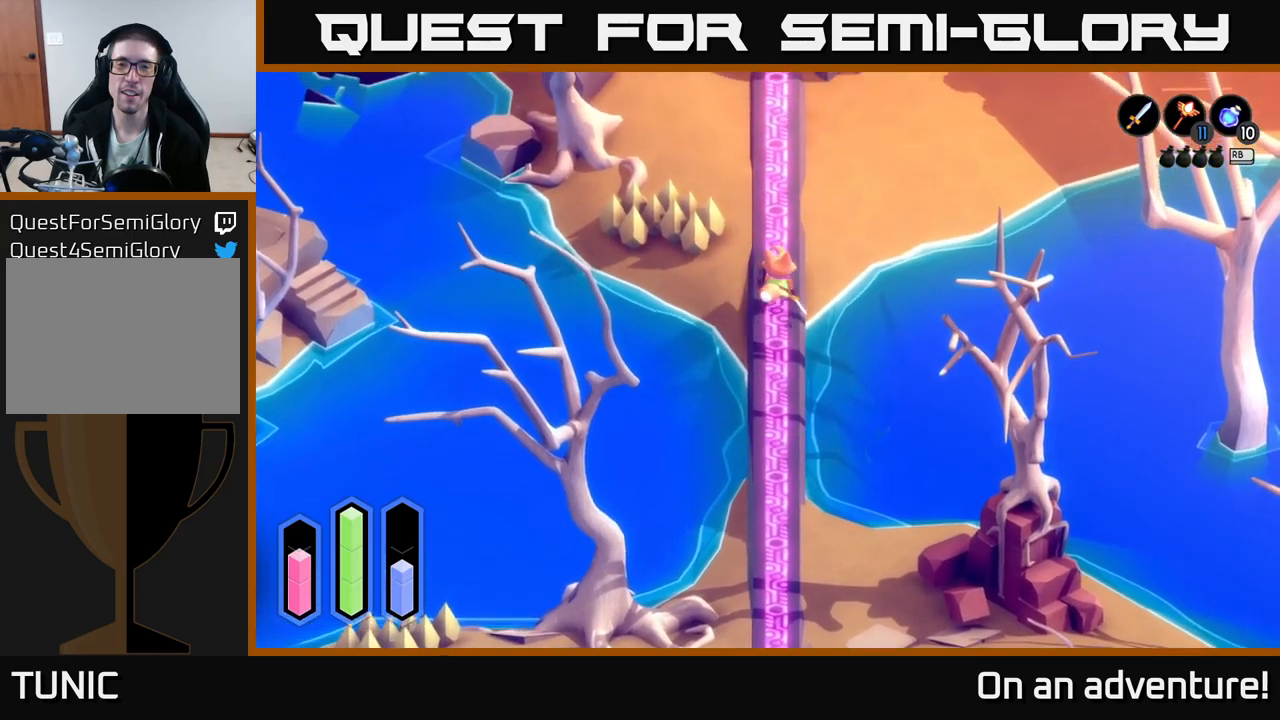
{"buttons": ["A"], "left_stick": "right", "right_stick": "center", "events": [[217, "left_stick", "up-right"], [333, "left_stick", "right"]]}
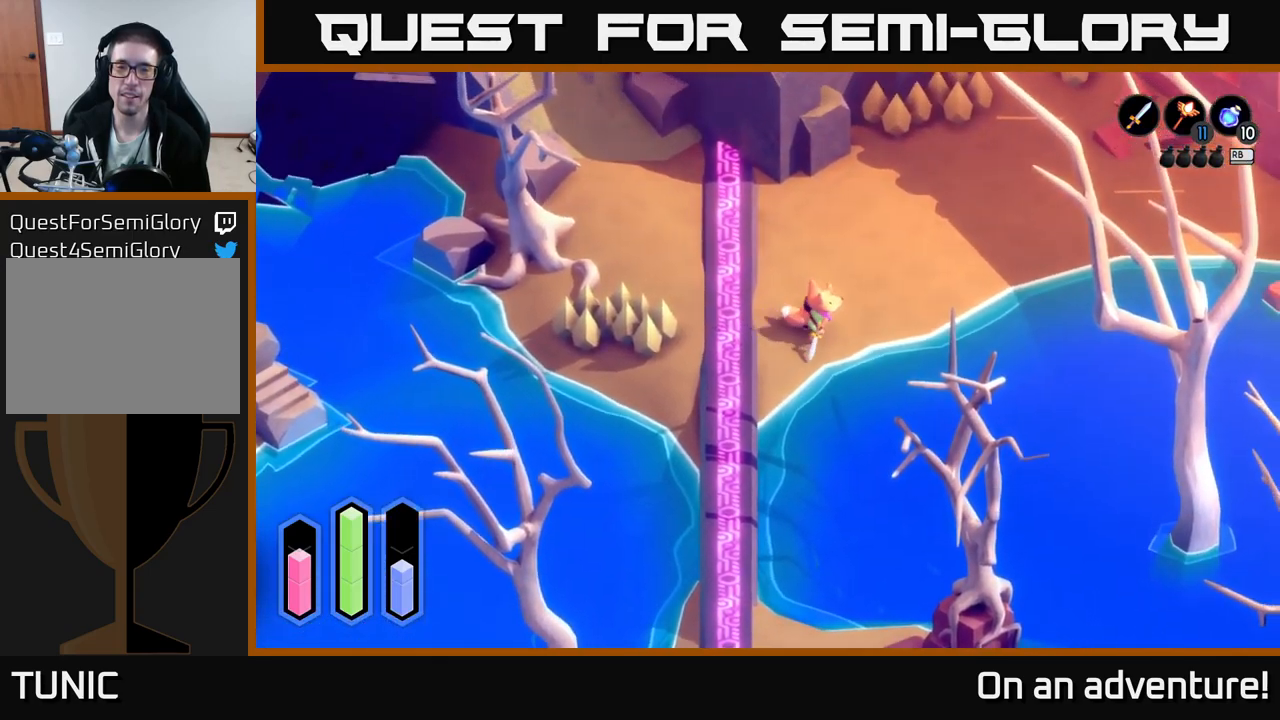
{"buttons": ["A"], "left_stick": "up-right", "right_stick": "center", "events": [[17, "left_stick", "up-right"], [117, "left_stick", "center"], [333, "left_stick", "up-right"]]}
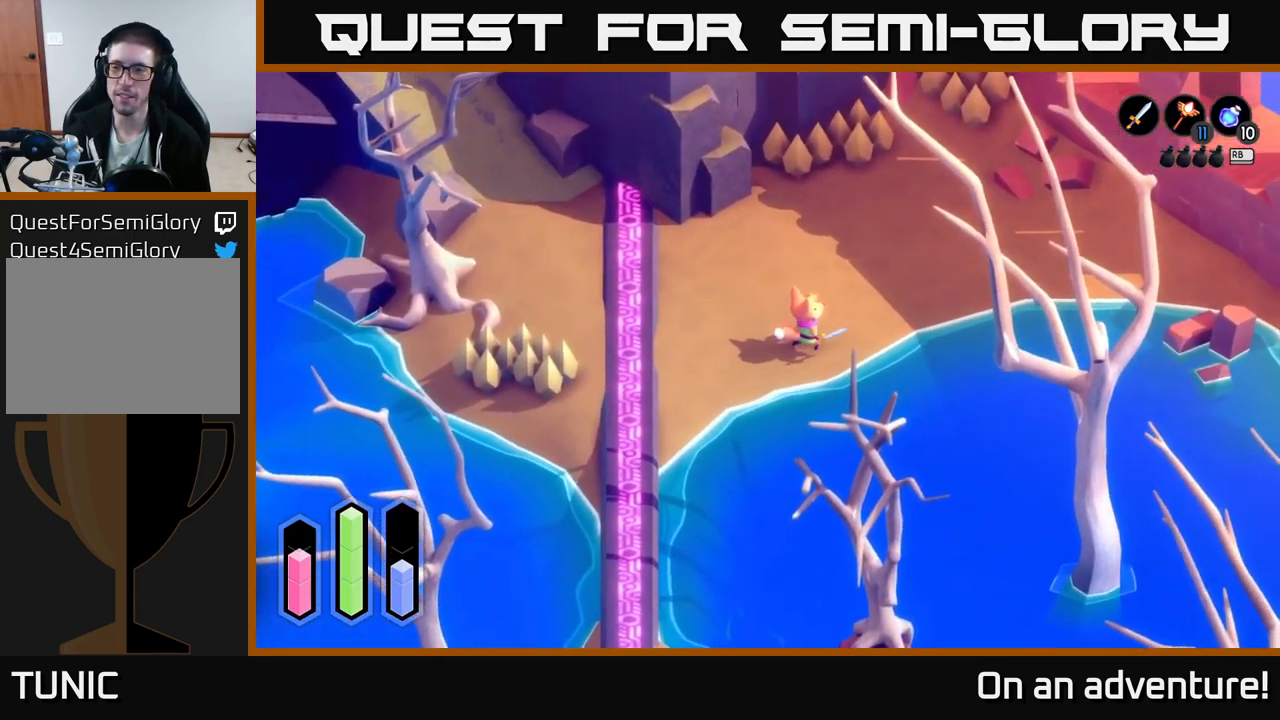
{"buttons": ["A"], "left_stick": "right", "right_stick": "center", "events": [[350, "A", "up"], [417, "A", "down"], [467, "left_stick", "right"]]}
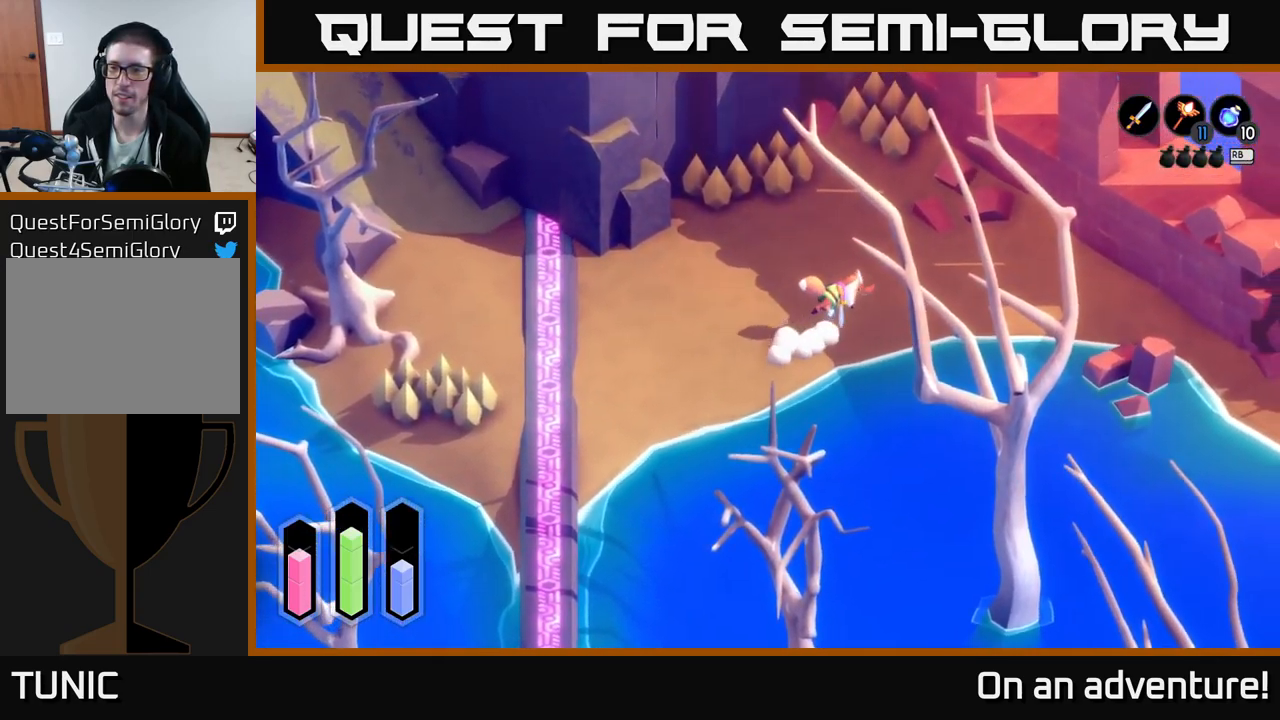
{"buttons": ["A"], "left_stick": "right", "right_stick": "center", "events": []}
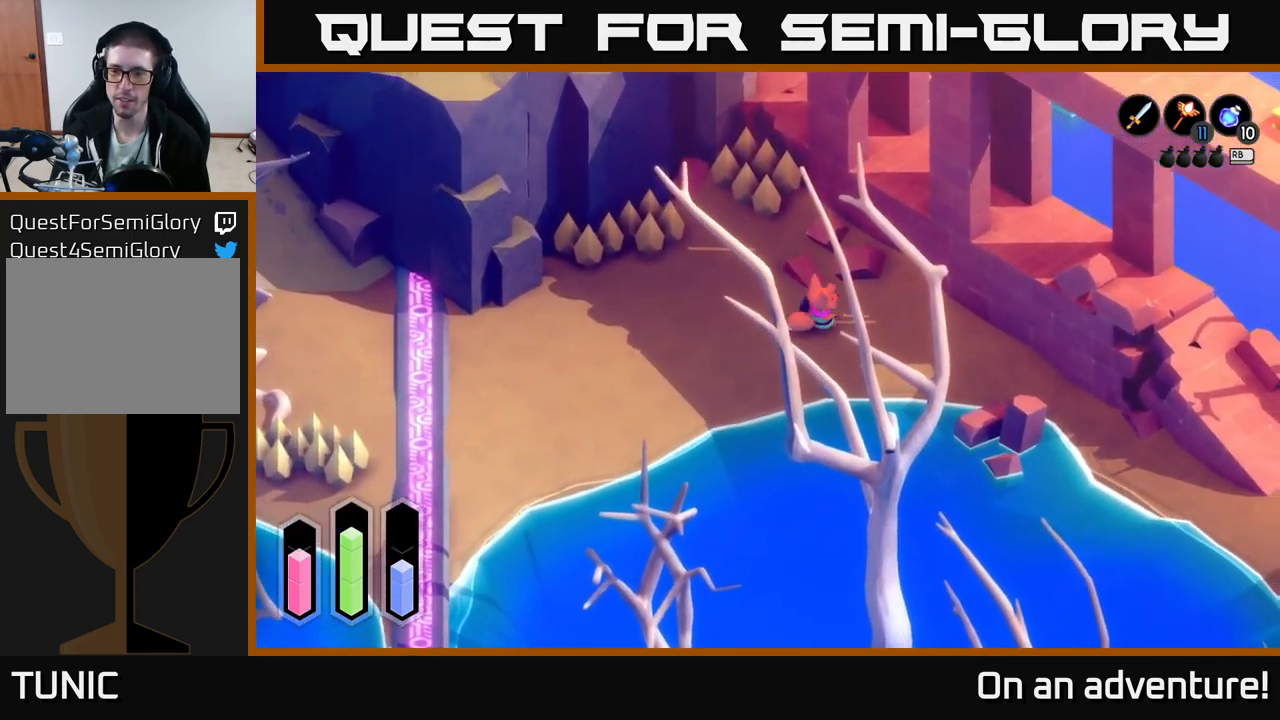
{"buttons": ["A"], "left_stick": "down-right", "right_stick": "center", "events": [[183, "left_stick", "down-right"]]}
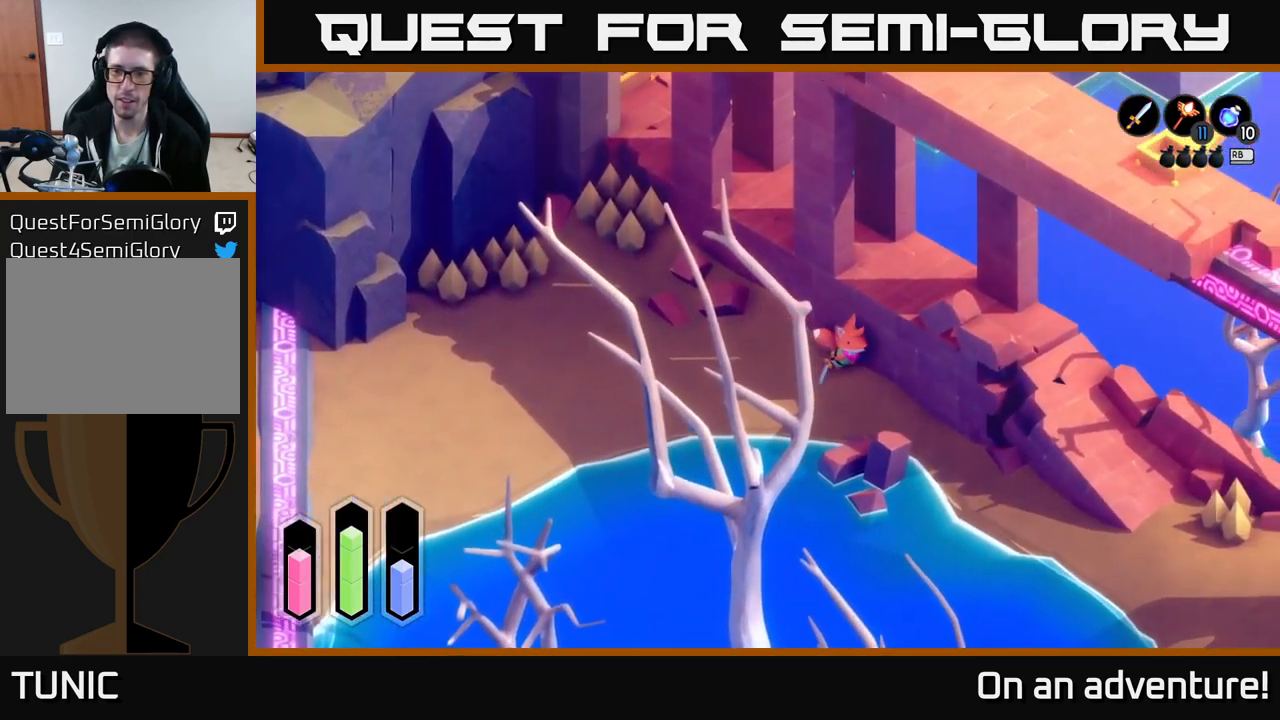
{"buttons": ["A"], "left_stick": "down-right", "right_stick": "center", "events": []}
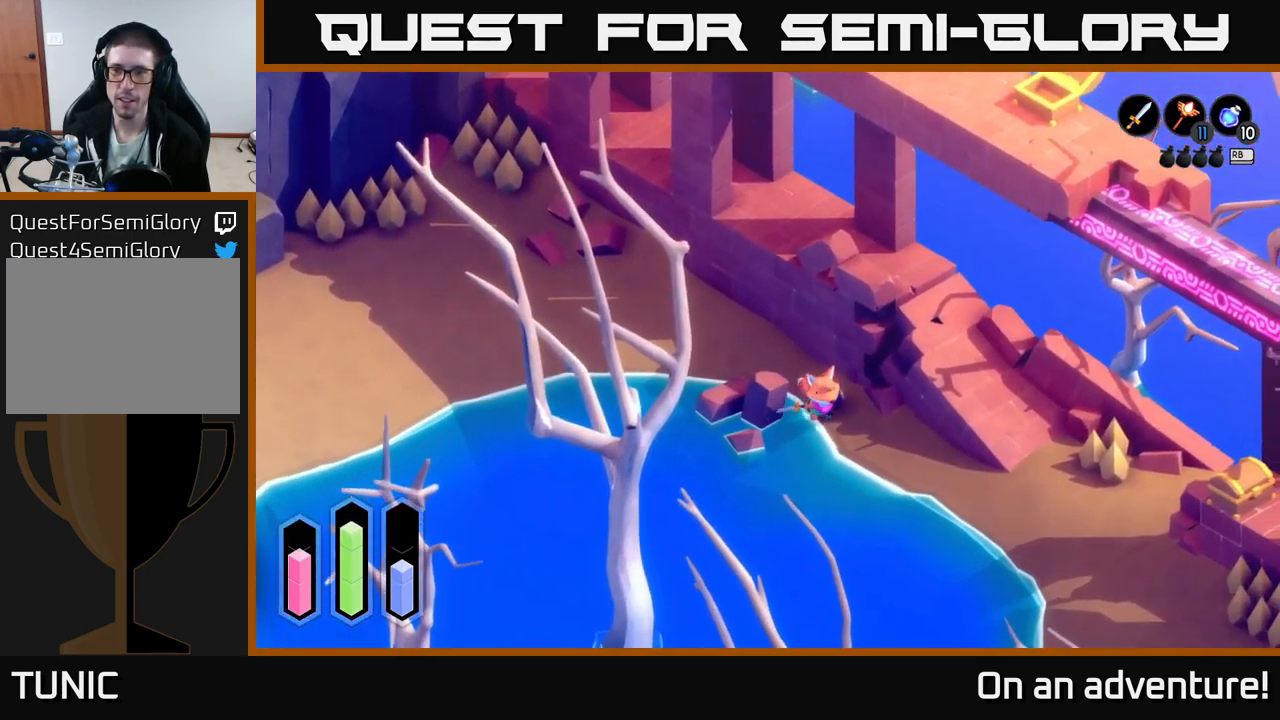
{"buttons": ["A"], "left_stick": "down-right", "right_stick": "center", "events": []}
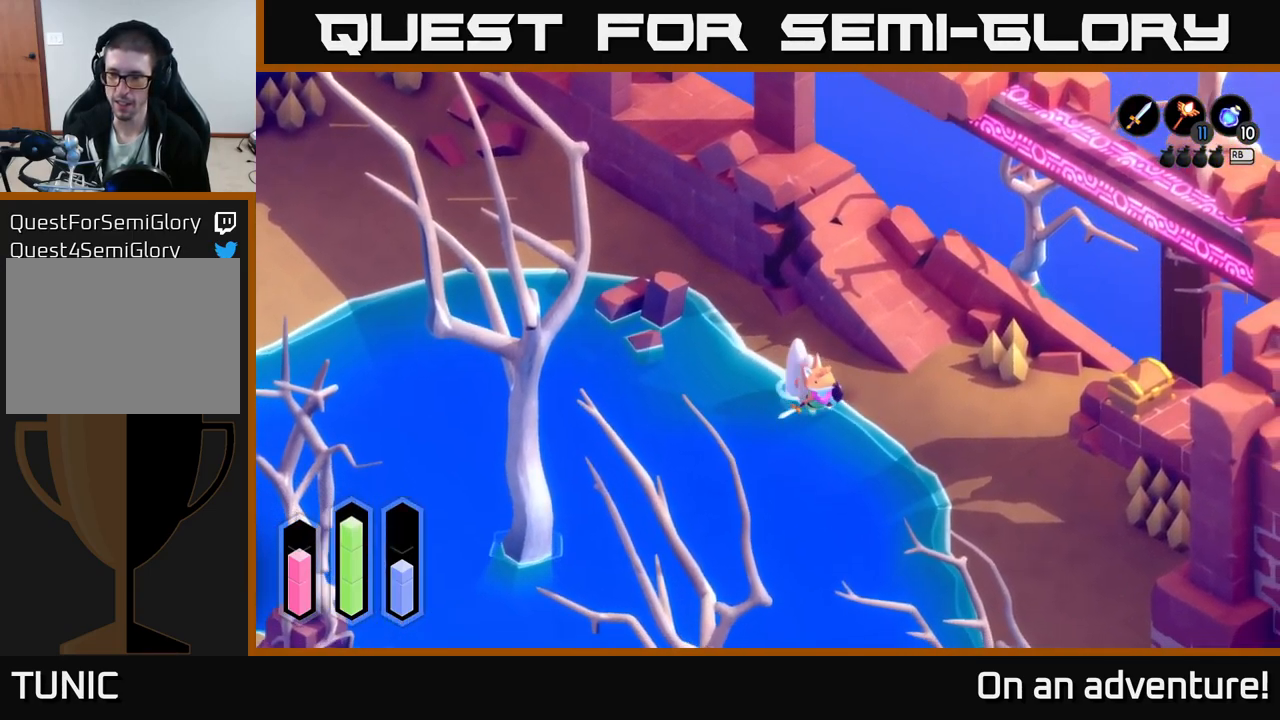
{"buttons": ["A"], "left_stick": "right", "right_stick": "center", "events": [[450, "left_stick", "right"]]}
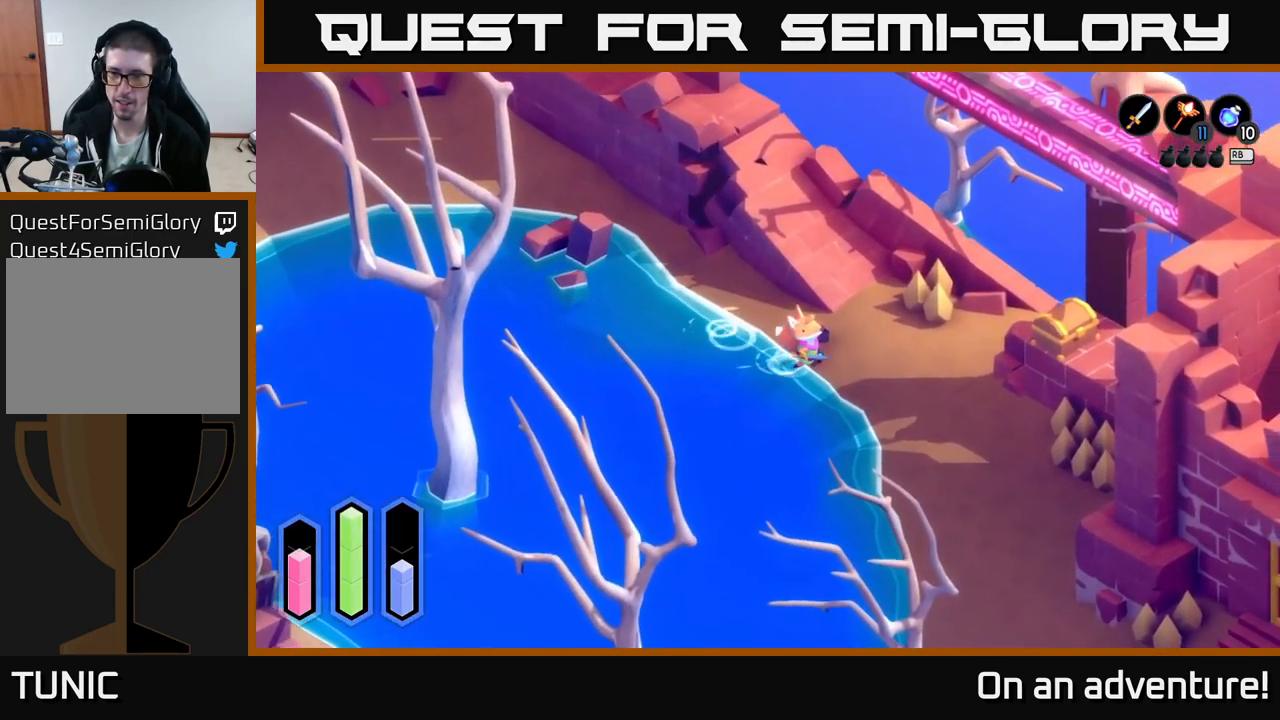
{"buttons": ["A"], "left_stick": "down-right", "right_stick": "center", "events": [[133, "left_stick", "down-right"]]}
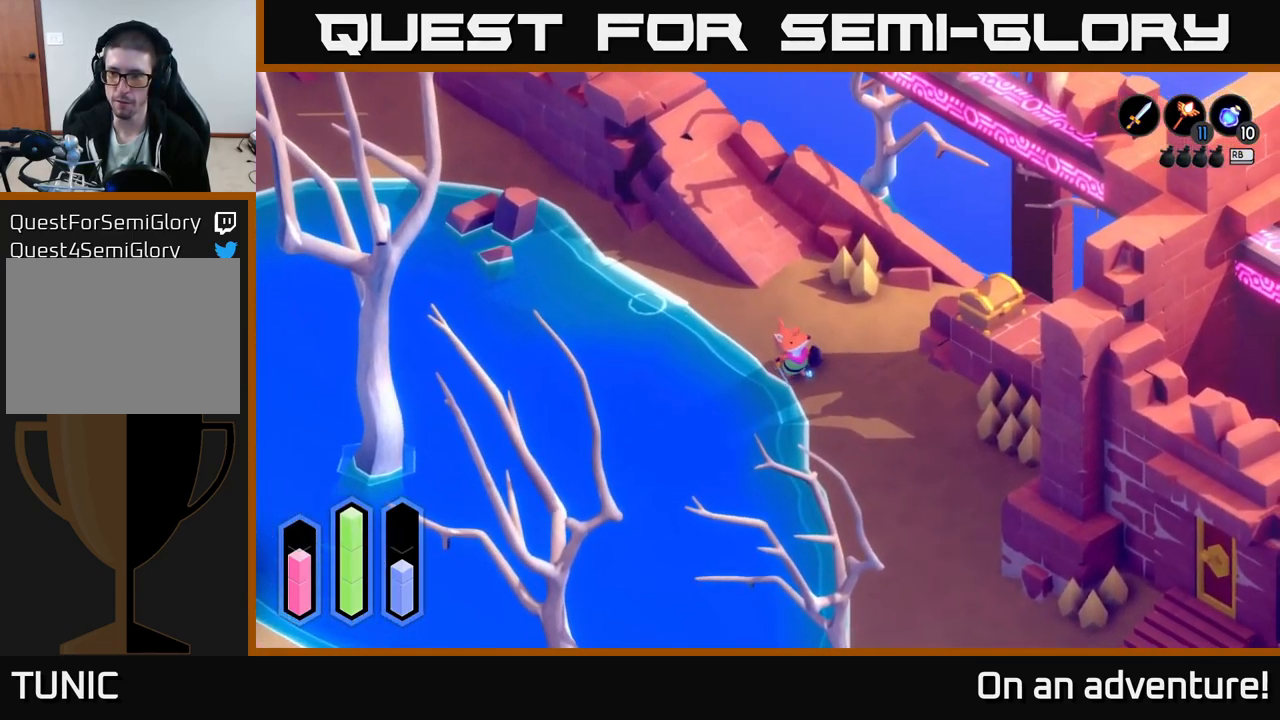
{"buttons": ["A"], "left_stick": "down-right", "right_stick": "center", "events": [[100, "A", "up"], [183, "A", "down"]]}
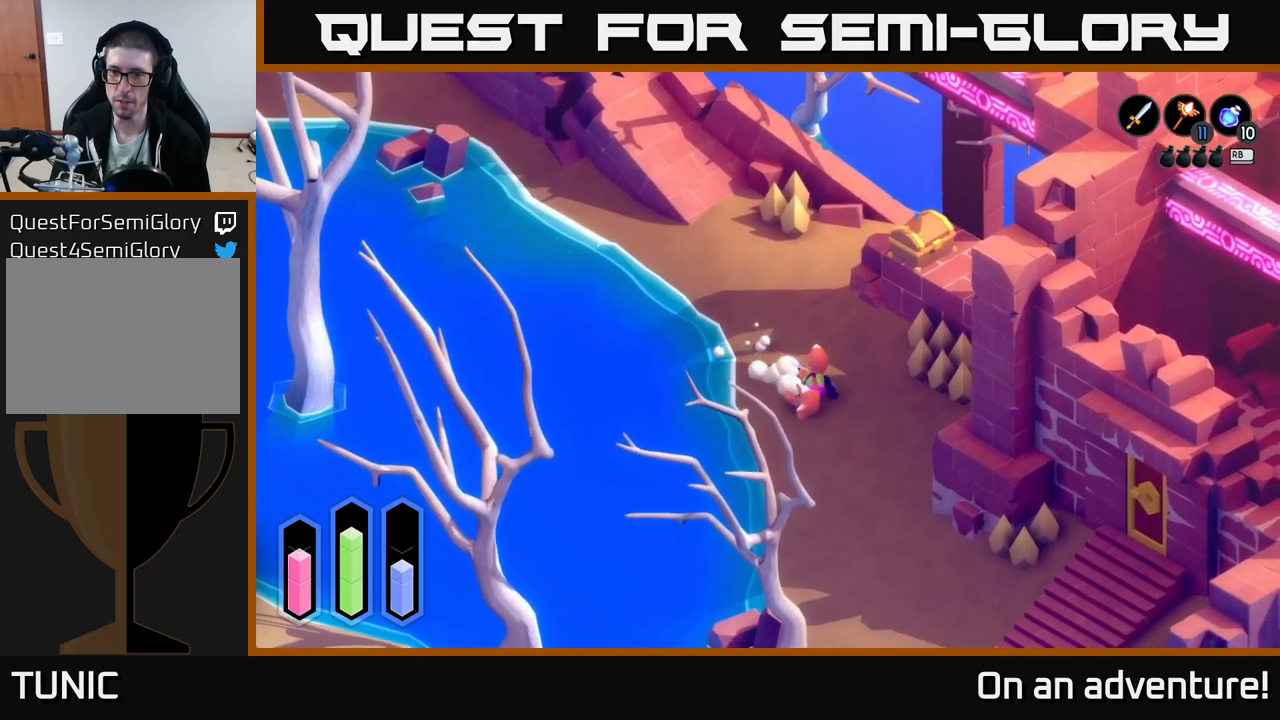
{"buttons": ["A"], "left_stick": "down", "right_stick": "center", "events": [[34, "left_stick", "down"]]}
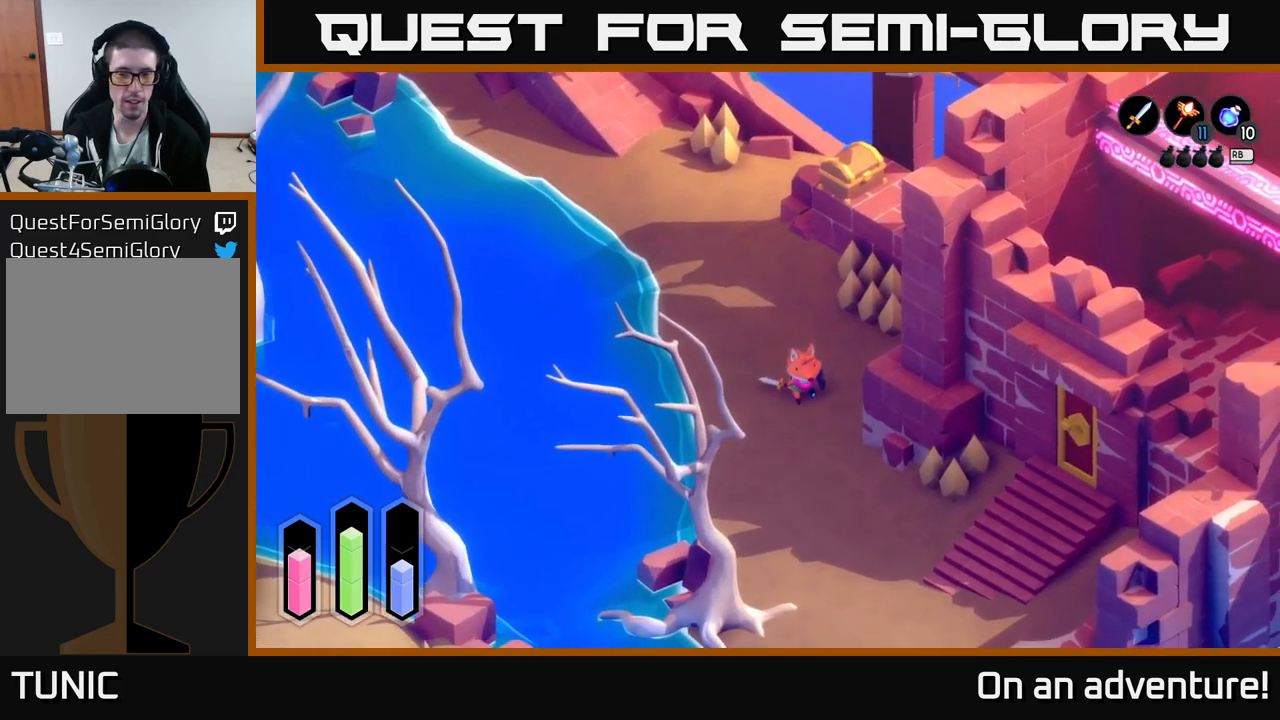
{"buttons": ["A"], "left_stick": "down", "right_stick": "center", "events": []}
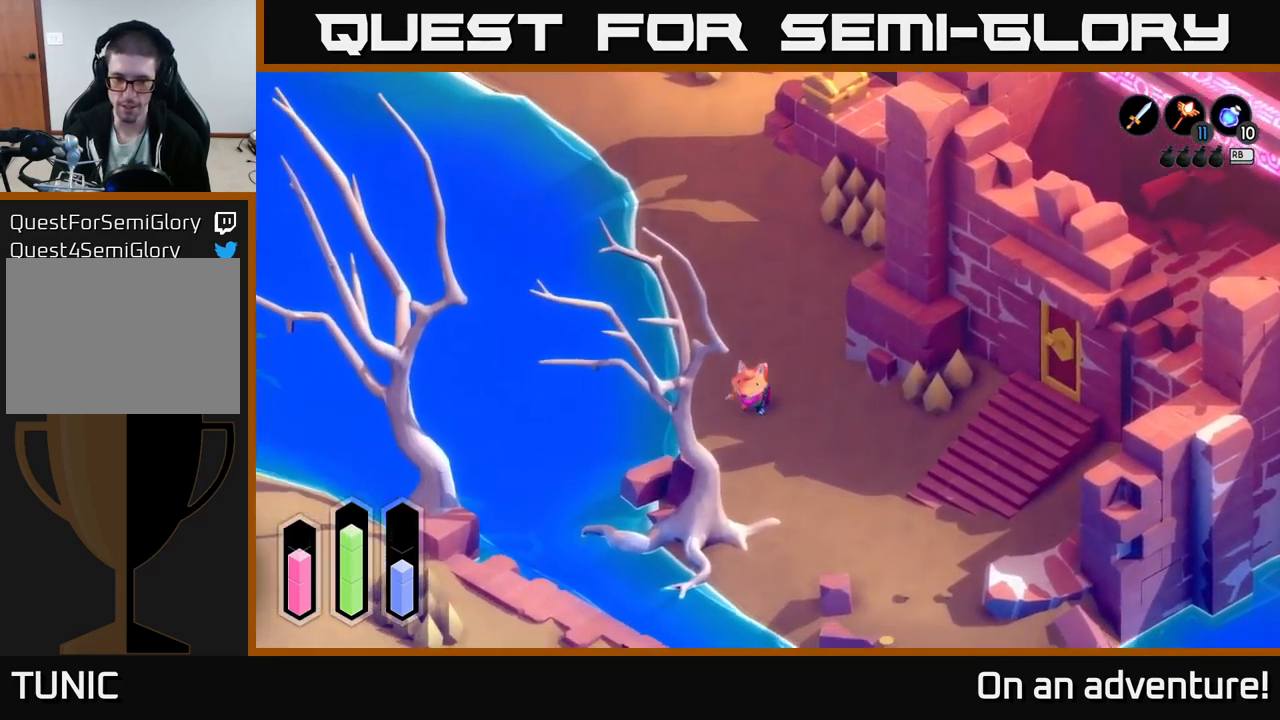
{"buttons": ["A"], "left_stick": "right", "right_stick": "center", "events": [[167, "left_stick", "down-right"], [450, "left_stick", "right"]]}